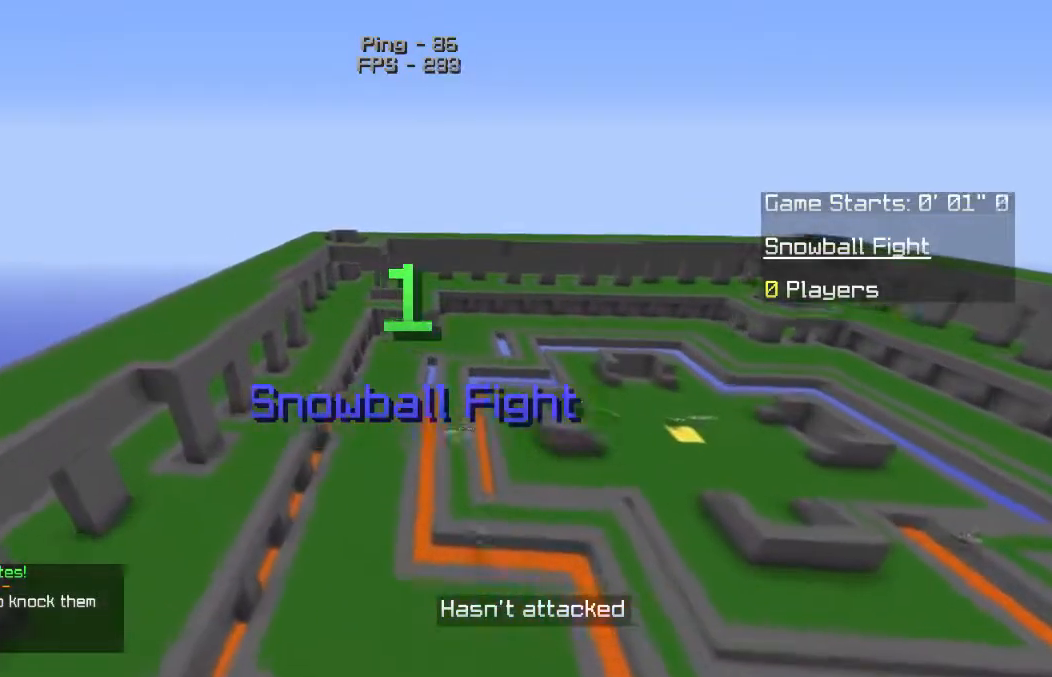
Gameplay with keyboard and mouse; each line is a JSON object with the keys and mouse buttons held at the frame after it. "events" lists presses ("down") and releases ("up") of "a", "d", "s", "w", "mouse_left" and "mouse_right" between this image and that frame as [ms after this image, input, new state], when the widget could be followed in between. "mouse_left", "mouse_right" = the "left", "right" buttons of the "mouse" list. No other keys are recorded. Fast repeated clicks can show as one long hold. Mouse movement is not recorded.
{"keys": ["w"], "mouse": [], "events": [[233, "a", "up"]]}
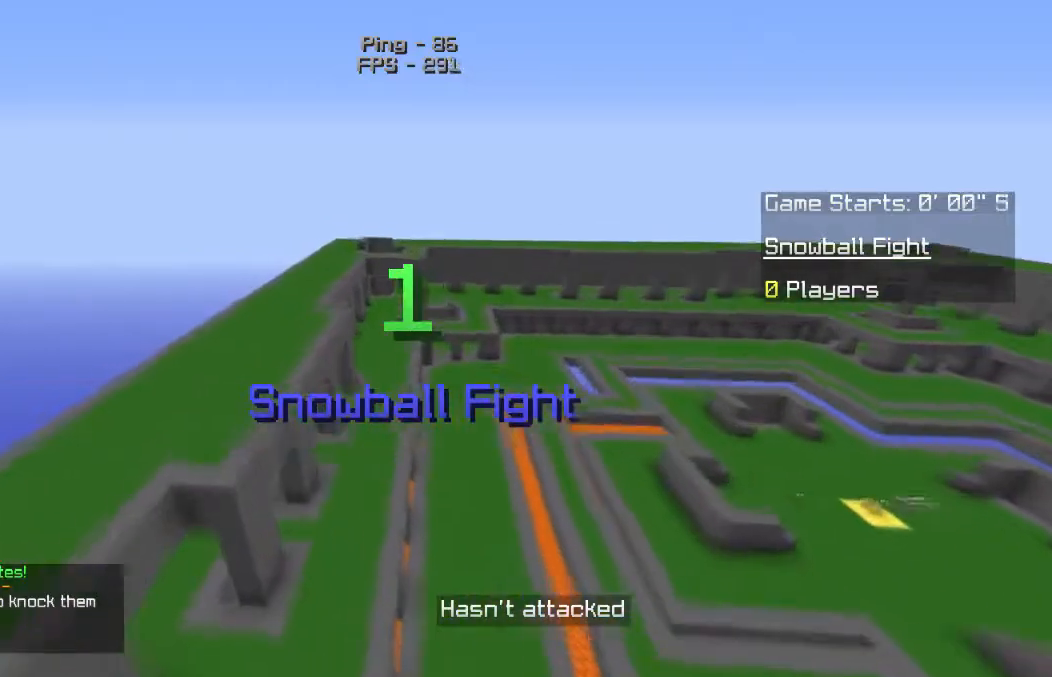
{"keys": ["w"], "mouse": [], "events": []}
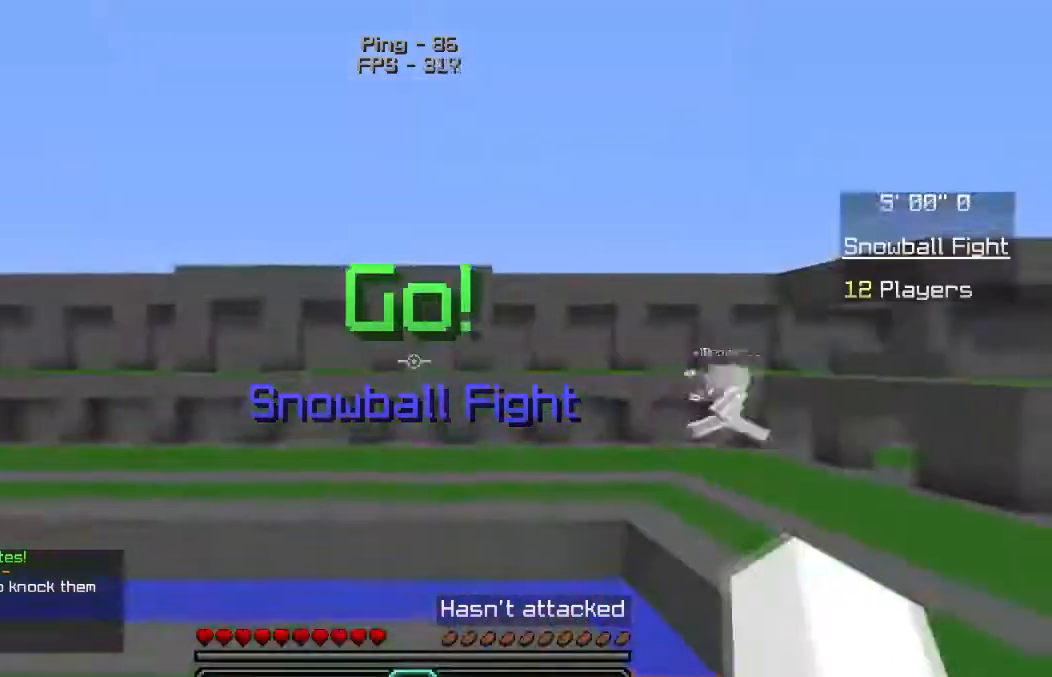
{"keys": ["a", "w"], "mouse": [], "events": [[483, "a", "down"]]}
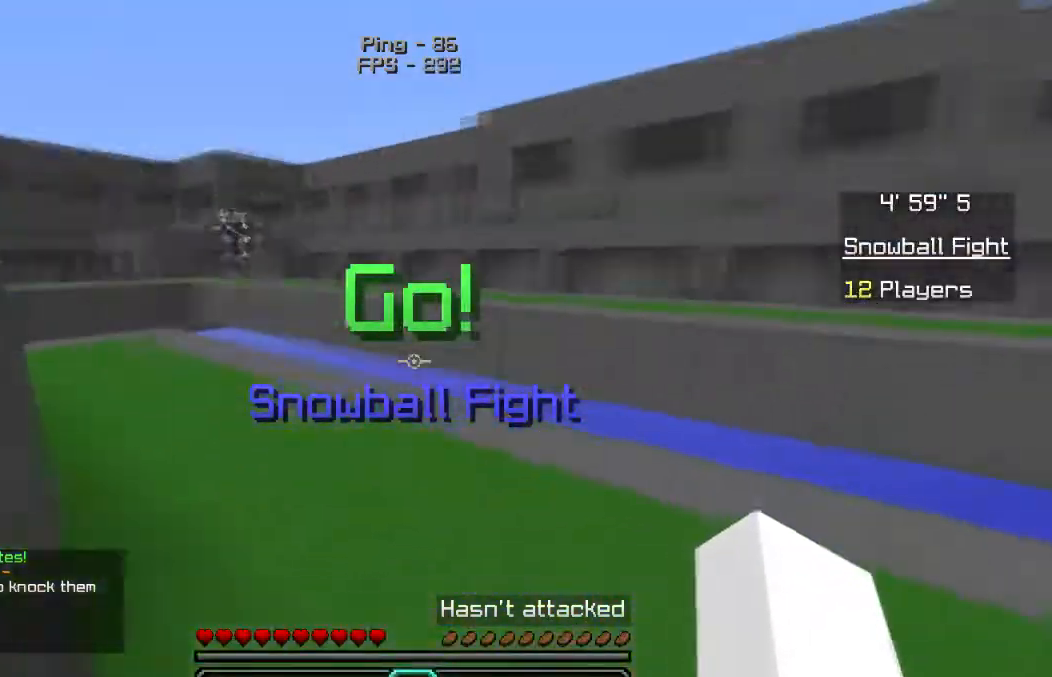
{"keys": ["w"], "mouse": [], "events": [[133, "a", "up"]]}
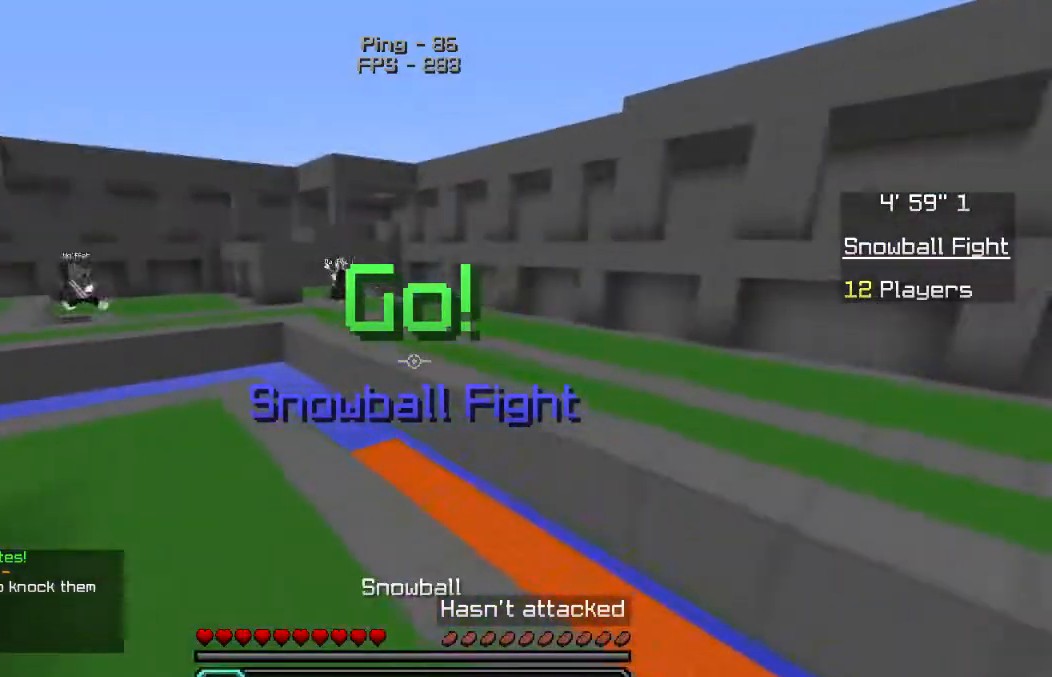
{"keys": ["d", "w"], "mouse": [], "events": [[400, "d", "down"]]}
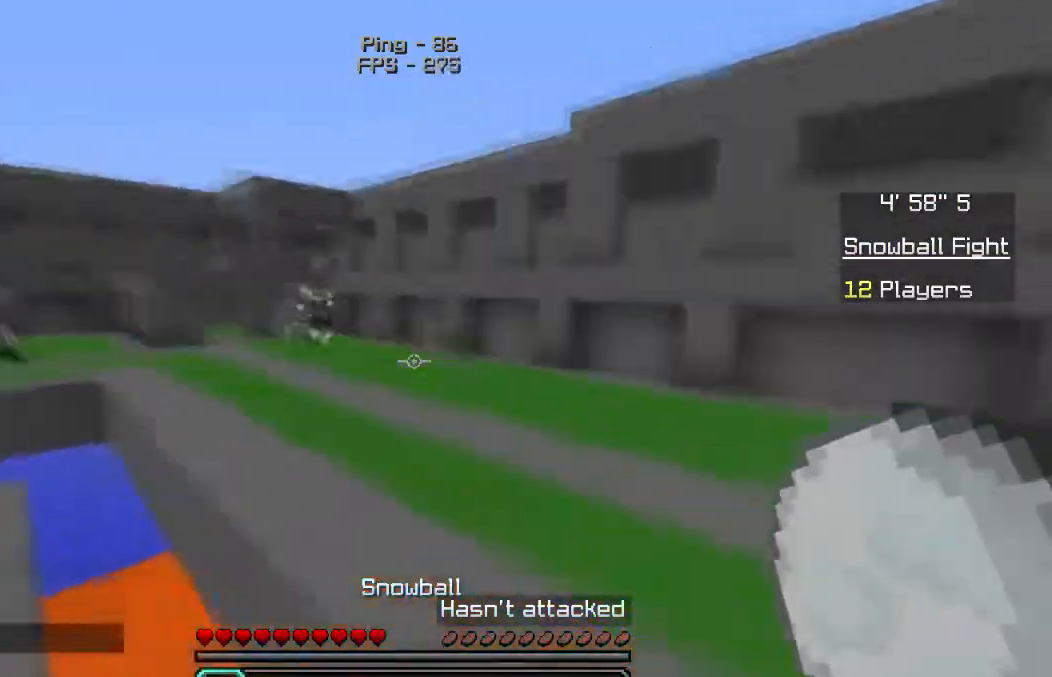
{"keys": ["w"], "mouse": ["right"], "events": [[67, "mouse_right", "down"], [383, "d", "up"]]}
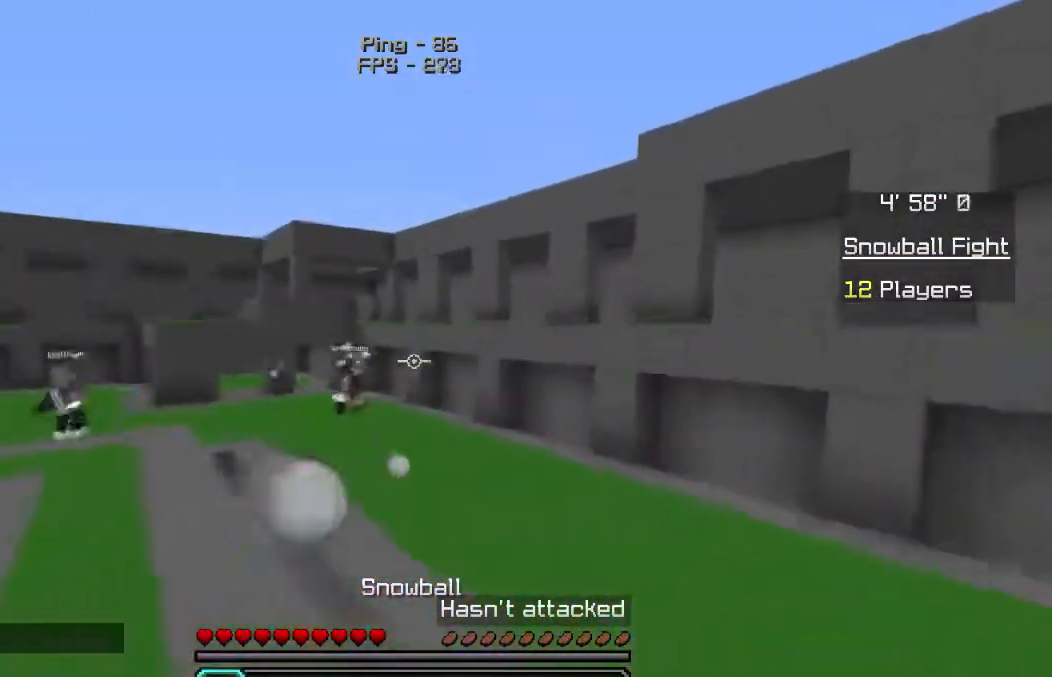
{"keys": ["d", "w"], "mouse": [], "events": [[83, "mouse_right", "up"], [117, "a", "down"], [350, "d", "down"], [483, "a", "up"]]}
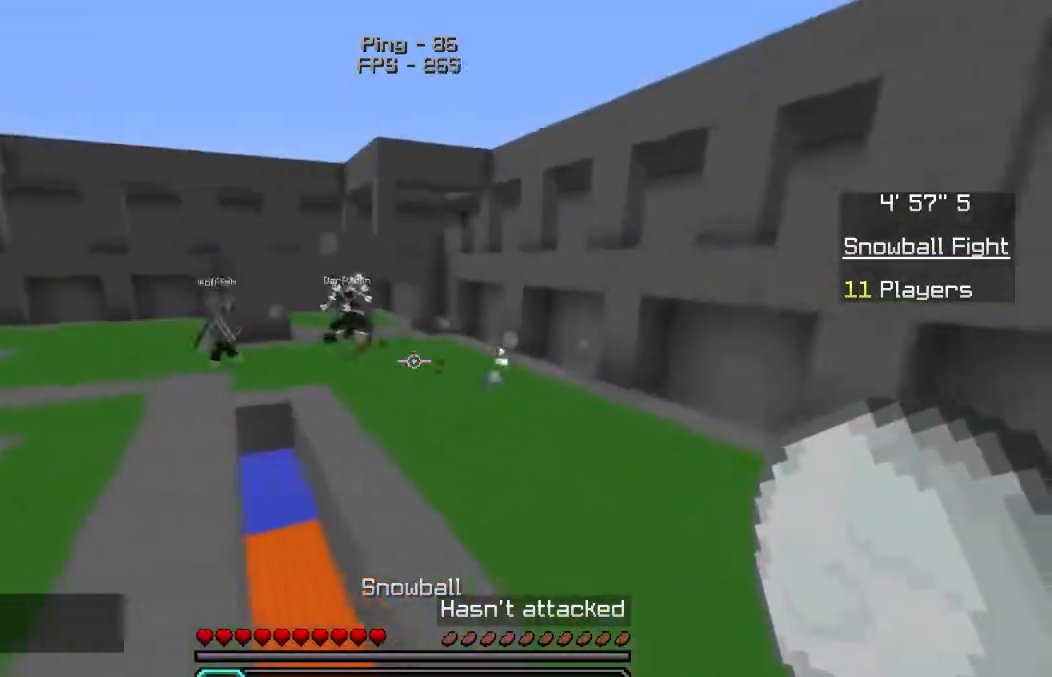
{"keys": ["d", "w"], "mouse": [], "events": []}
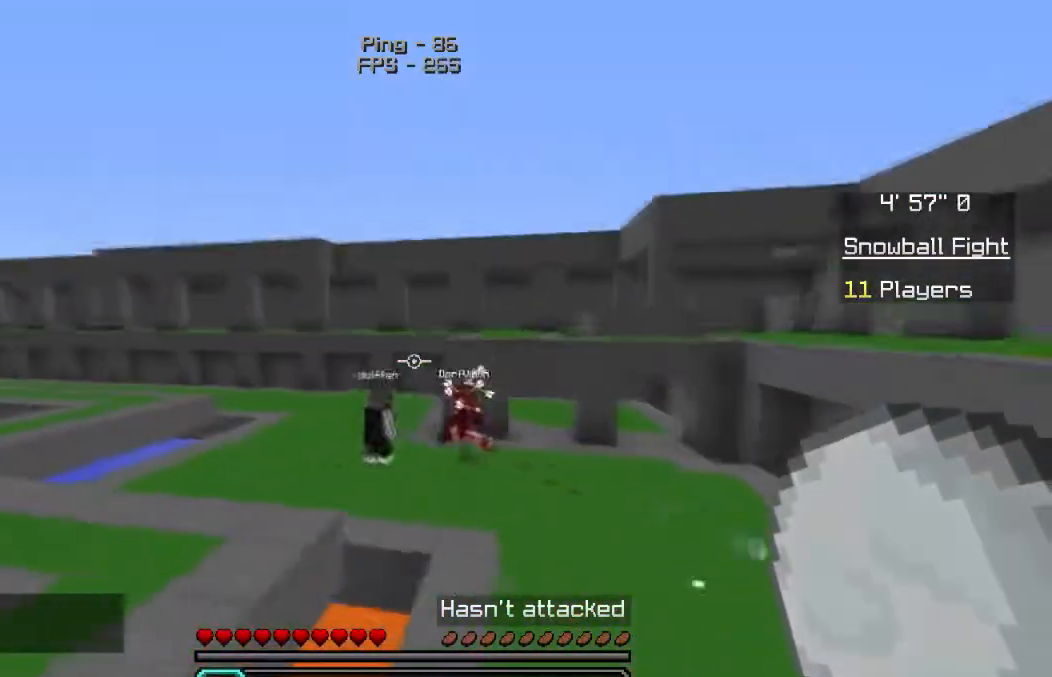
{"keys": ["d", "w"], "mouse": ["right"], "events": [[267, "mouse_right", "down"]]}
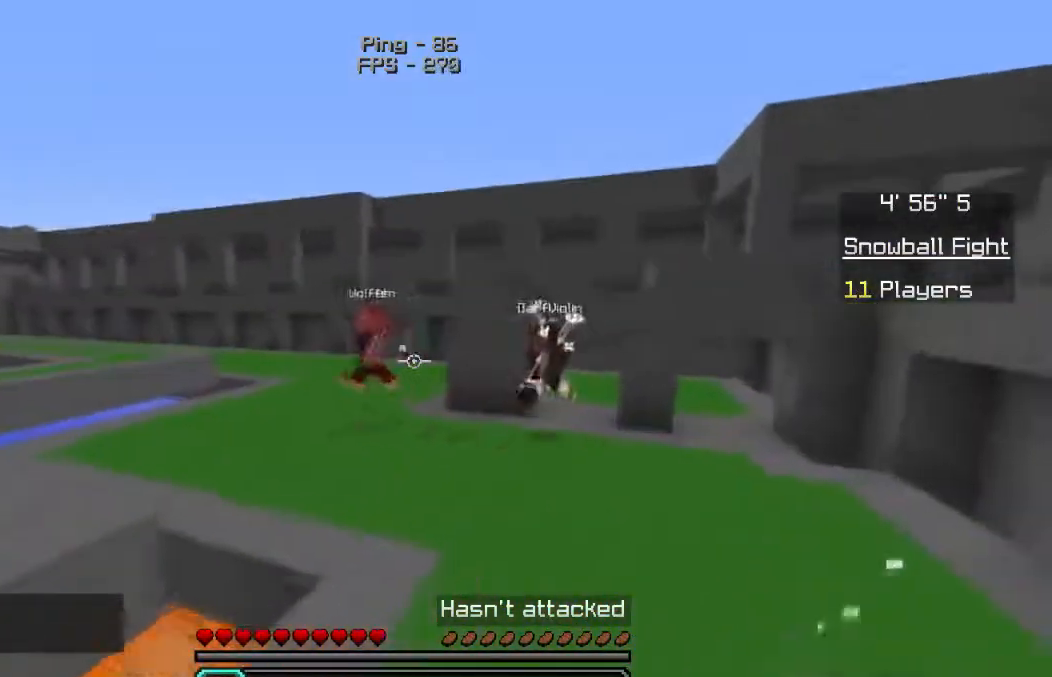
{"keys": ["d", "w"], "mouse": ["right"], "events": [[17, "mouse_right", "up"], [367, "mouse_right", "down"]]}
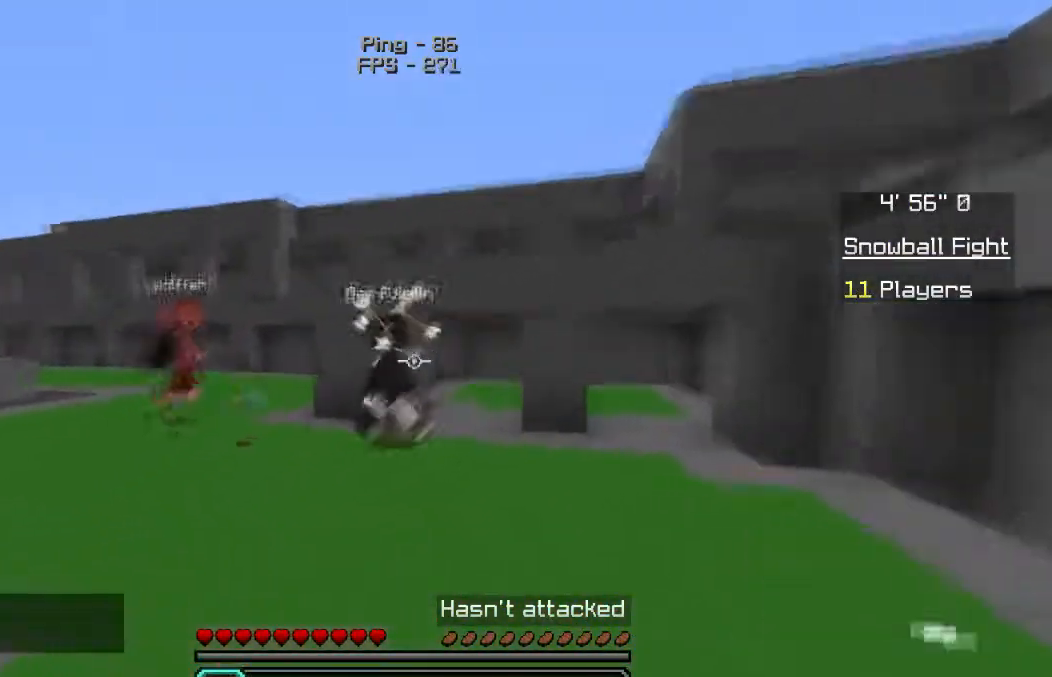
{"keys": ["w"], "mouse": [], "events": [[33, "mouse_right", "up"], [67, "mouse_right", "down"], [150, "mouse_right", "up"], [467, "d", "up"]]}
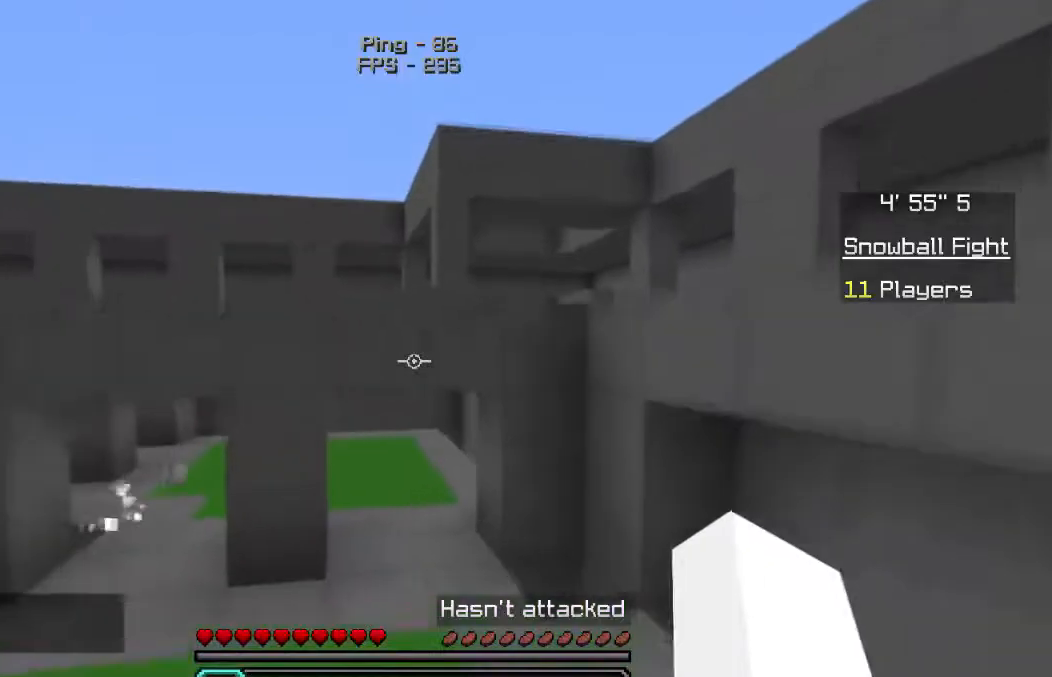
{"keys": ["w"], "mouse": [], "events": []}
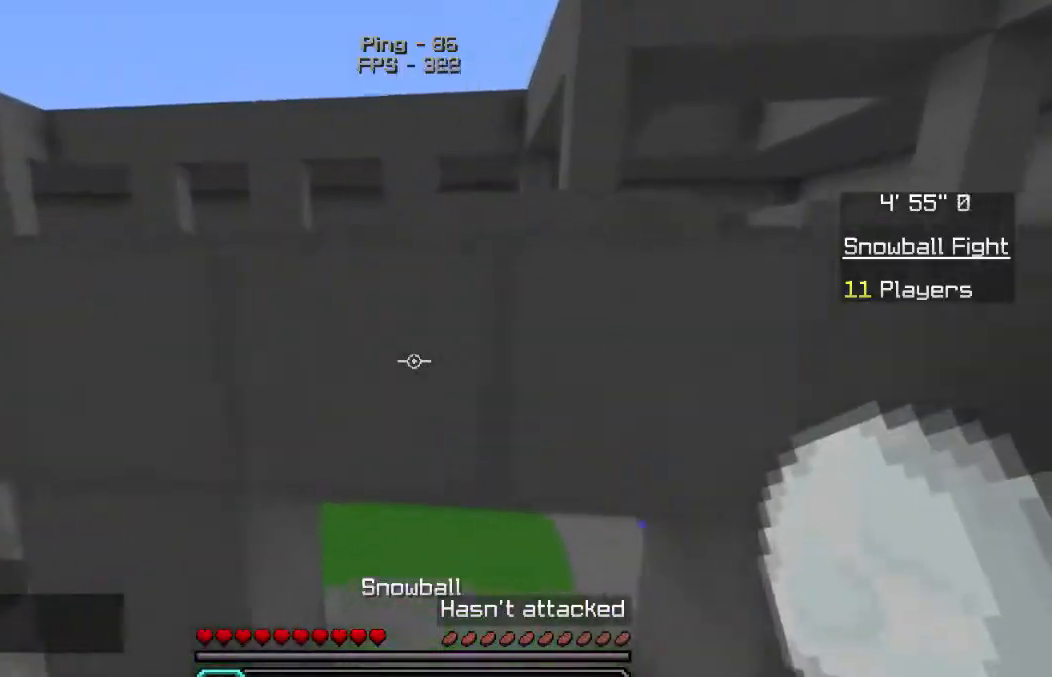
{"keys": ["d", "w"], "mouse": [], "events": [[250, "d", "down"]]}
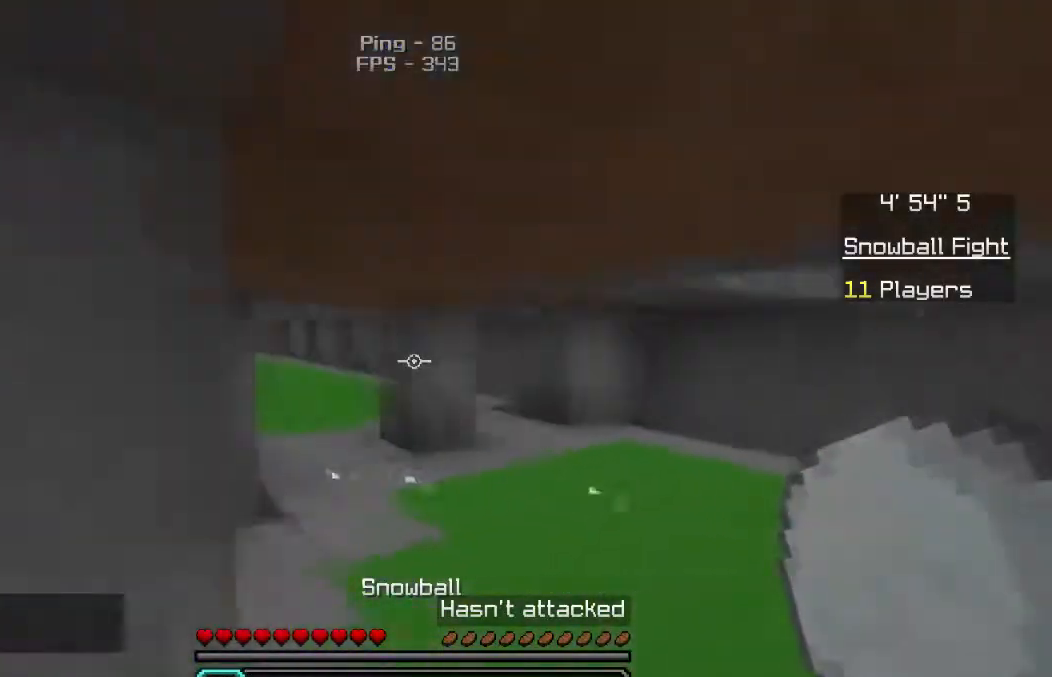
{"keys": ["w"], "mouse": ["left"], "events": [[383, "mouse_left", "down"], [467, "d", "up"]]}
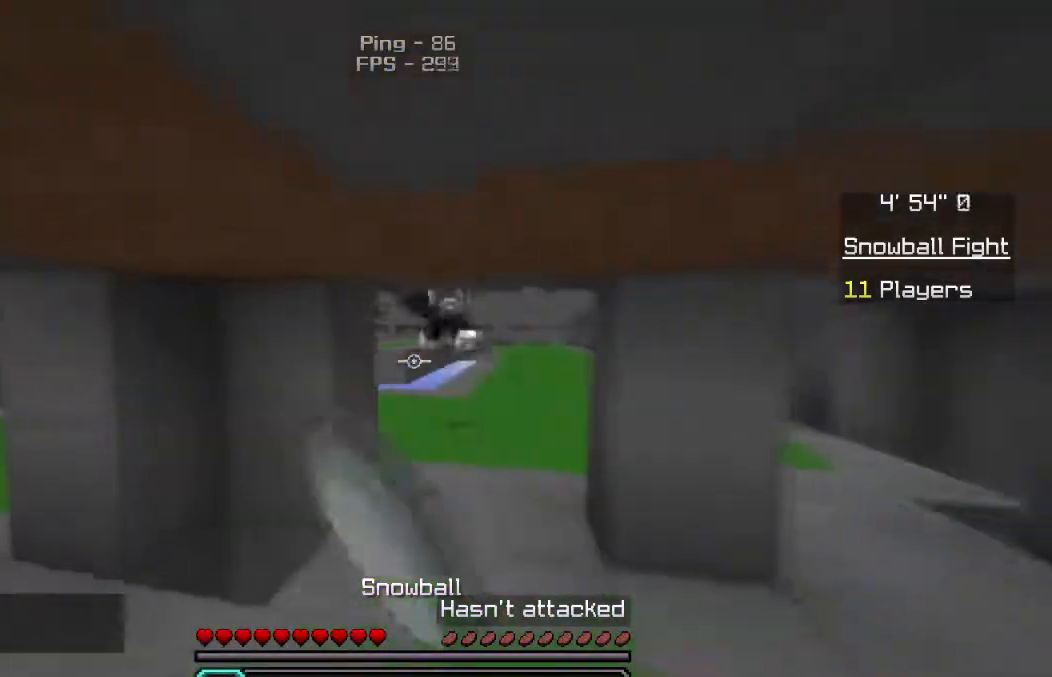
{"keys": ["d", "w"], "mouse": [], "events": [[50, "a", "down"], [50, "mouse_left", "up"], [167, "a", "up"], [300, "d", "down"]]}
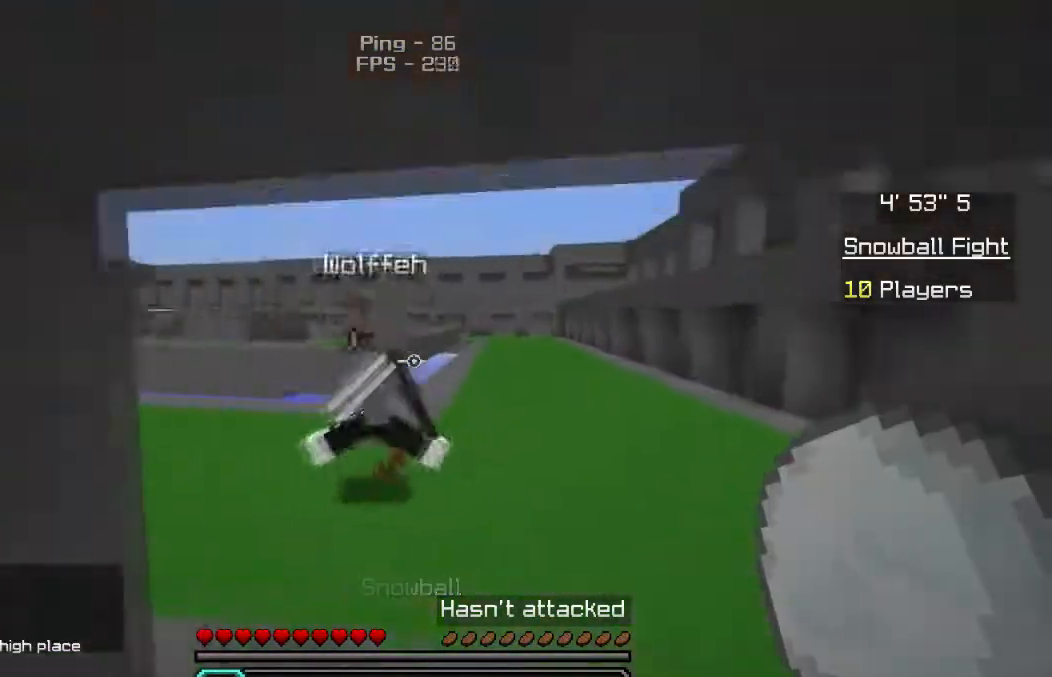
{"keys": ["d", "w"], "mouse": [], "events": []}
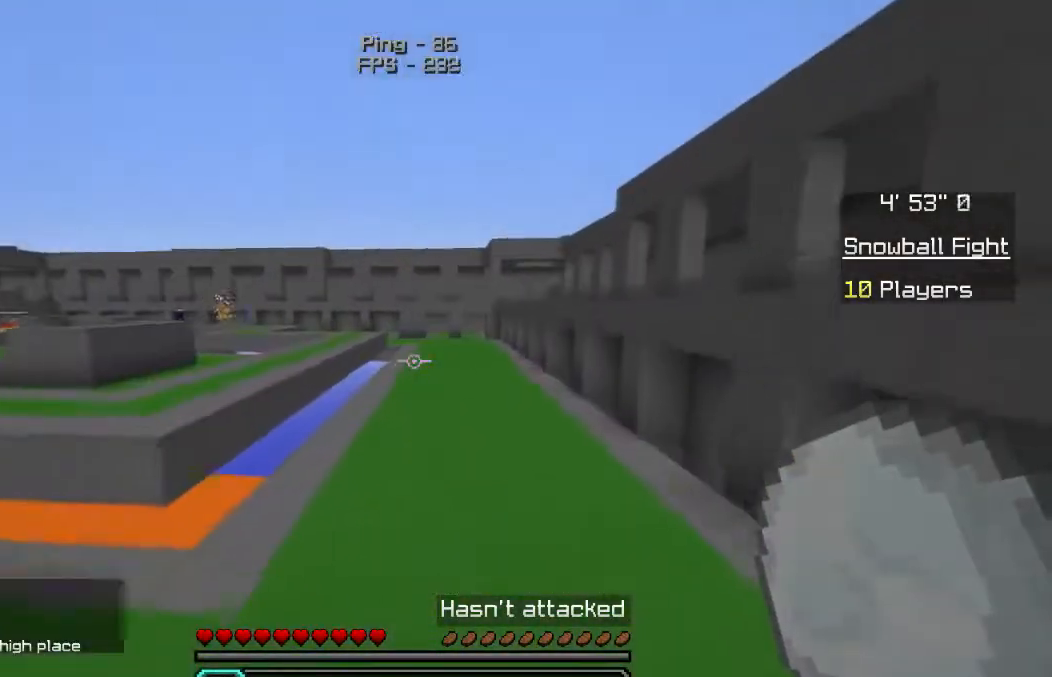
{"keys": ["w"], "mouse": [], "events": [[133, "d", "up"]]}
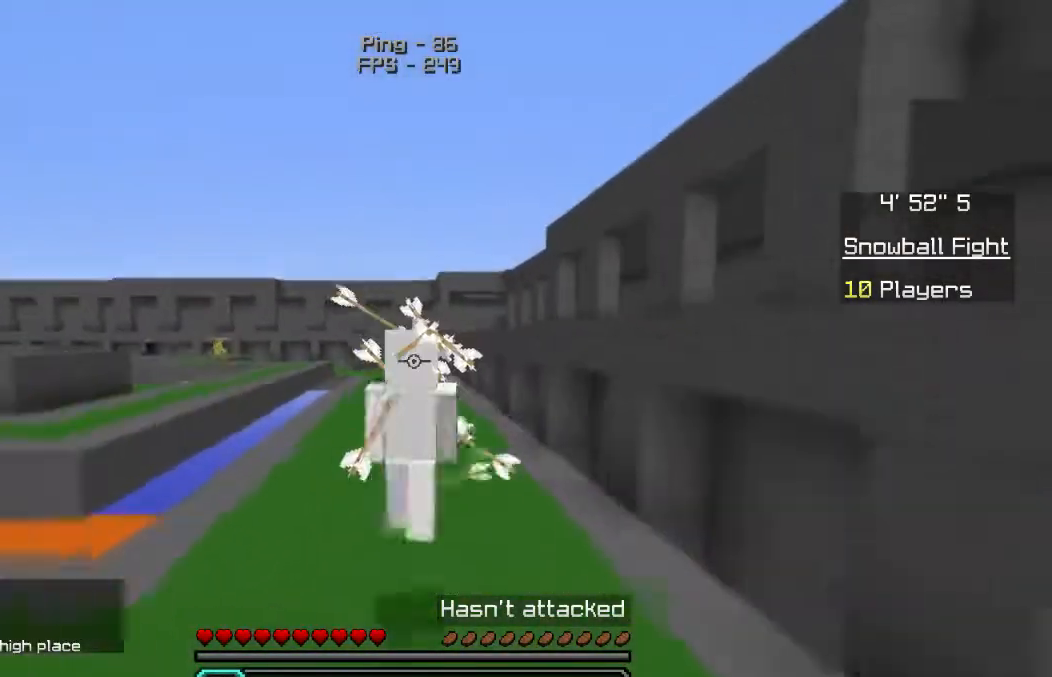
{"keys": ["w"], "mouse": [], "events": []}
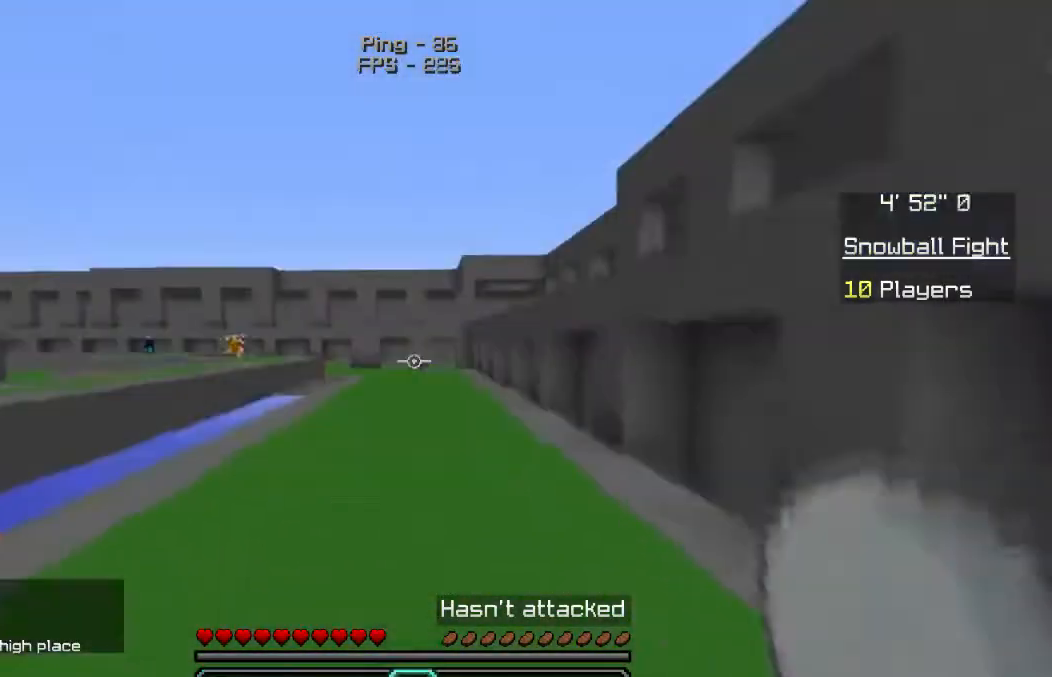
{"keys": ["w"], "mouse": [], "events": [[133, "mouse_right", "down"], [267, "mouse_right", "up"], [283, "mouse_left", "down"], [450, "mouse_left", "up"]]}
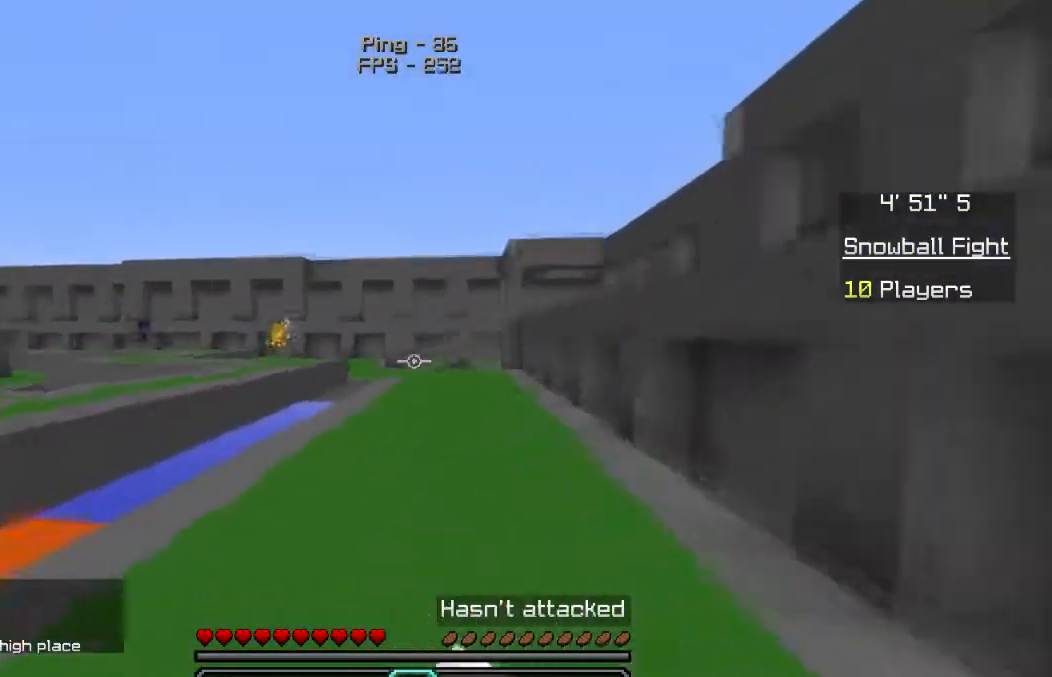
{"keys": ["w"], "mouse": [], "events": []}
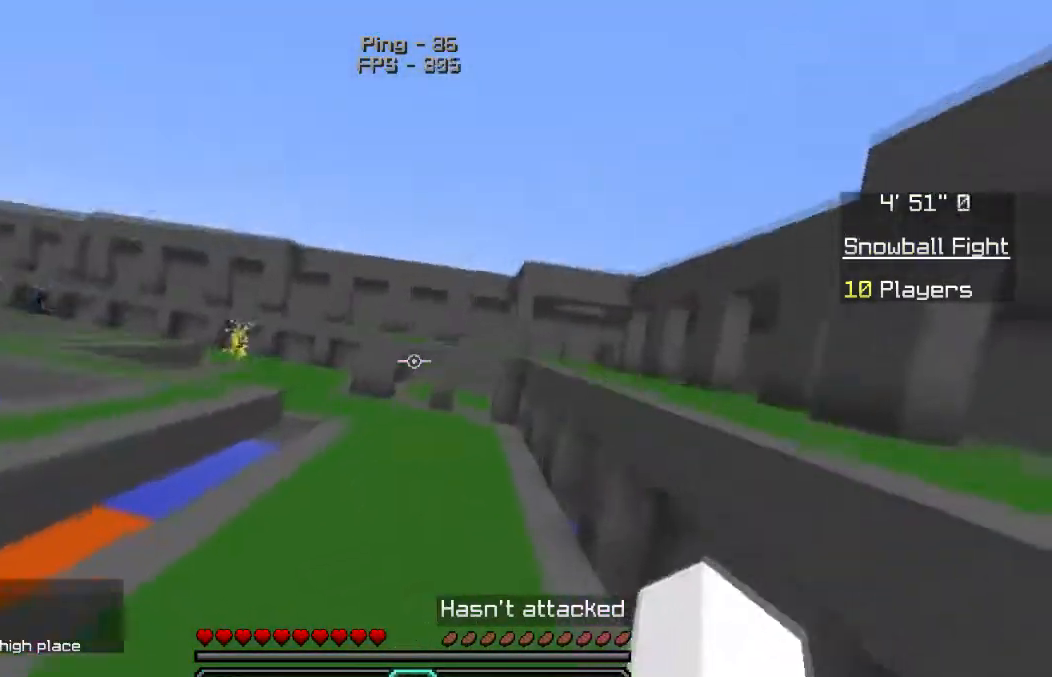
{"keys": ["w"], "mouse": [], "events": []}
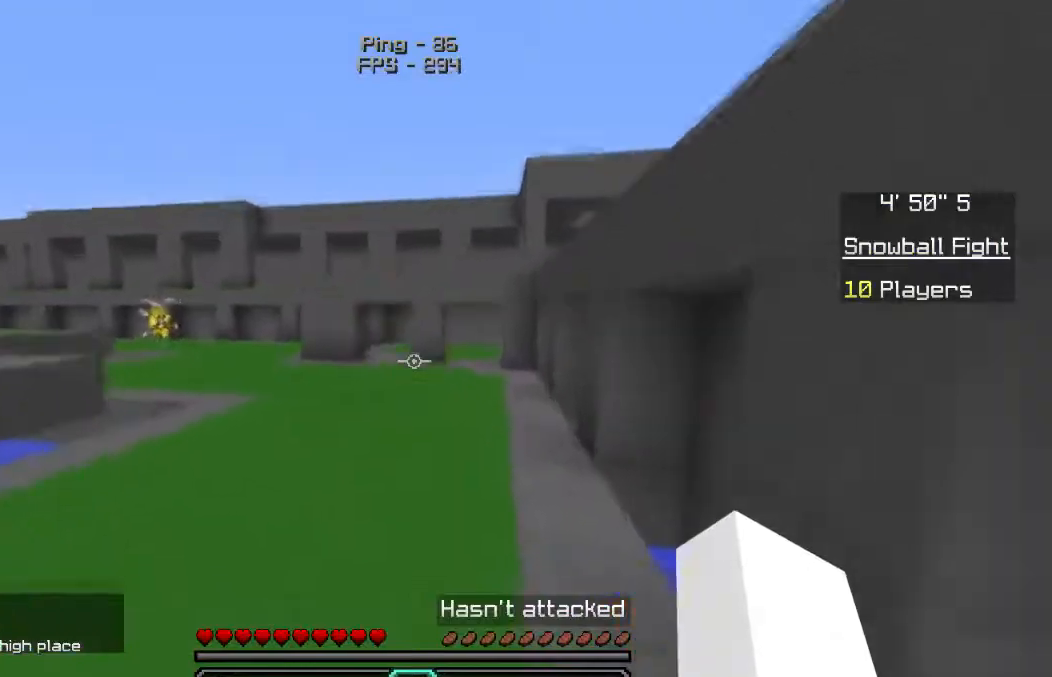
{"keys": ["w"], "mouse": [], "events": []}
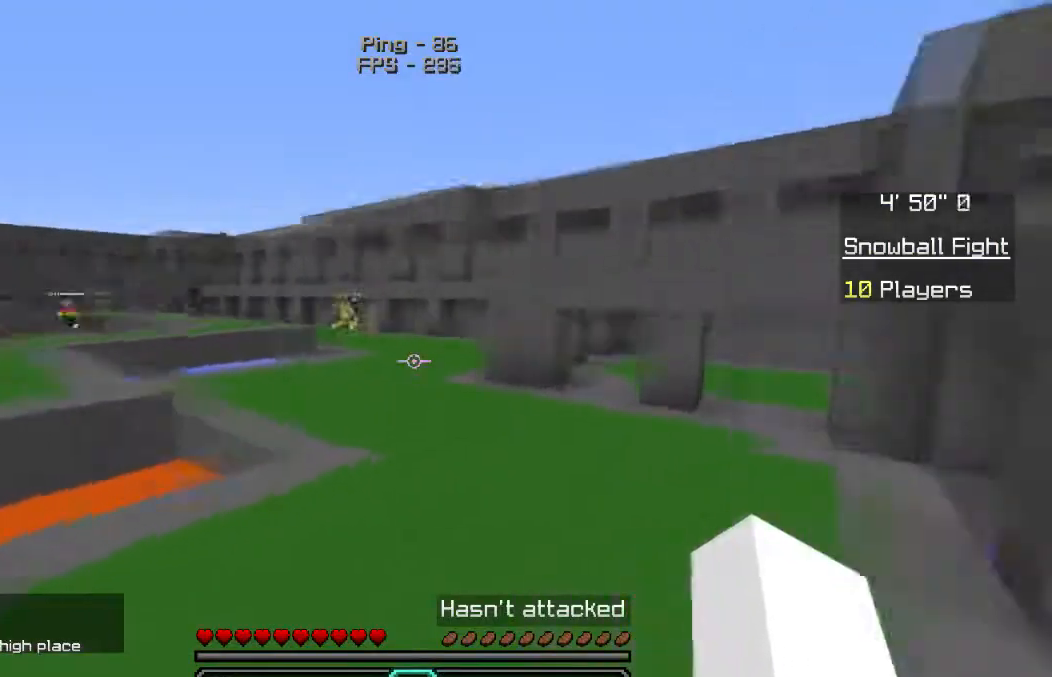
{"keys": ["w"], "mouse": [], "events": []}
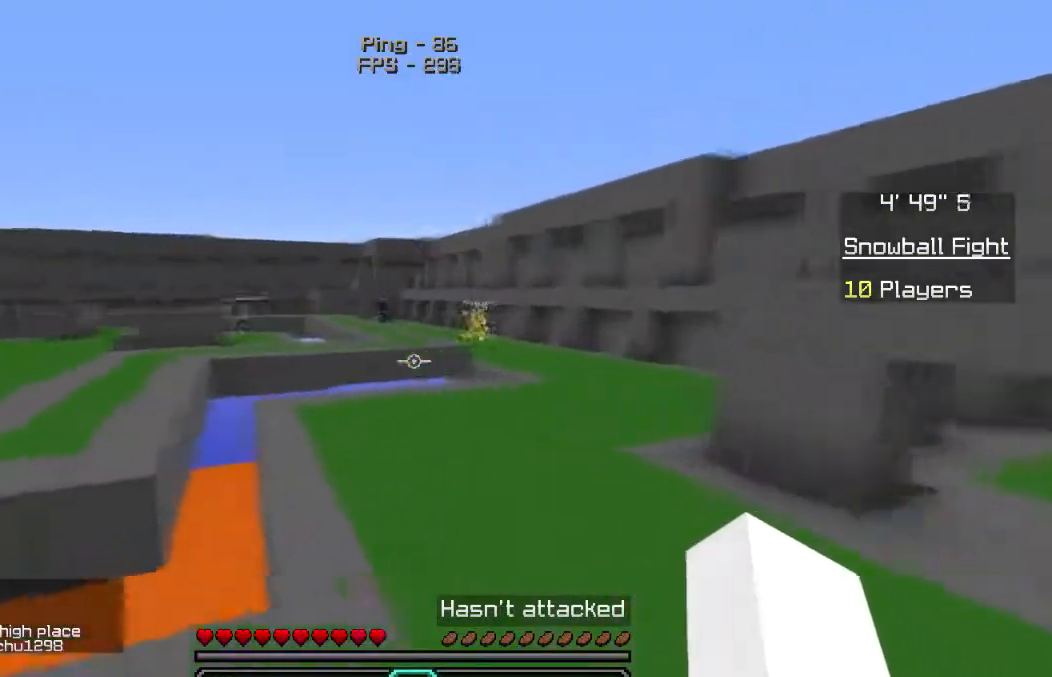
{"keys": ["w"], "mouse": [], "events": []}
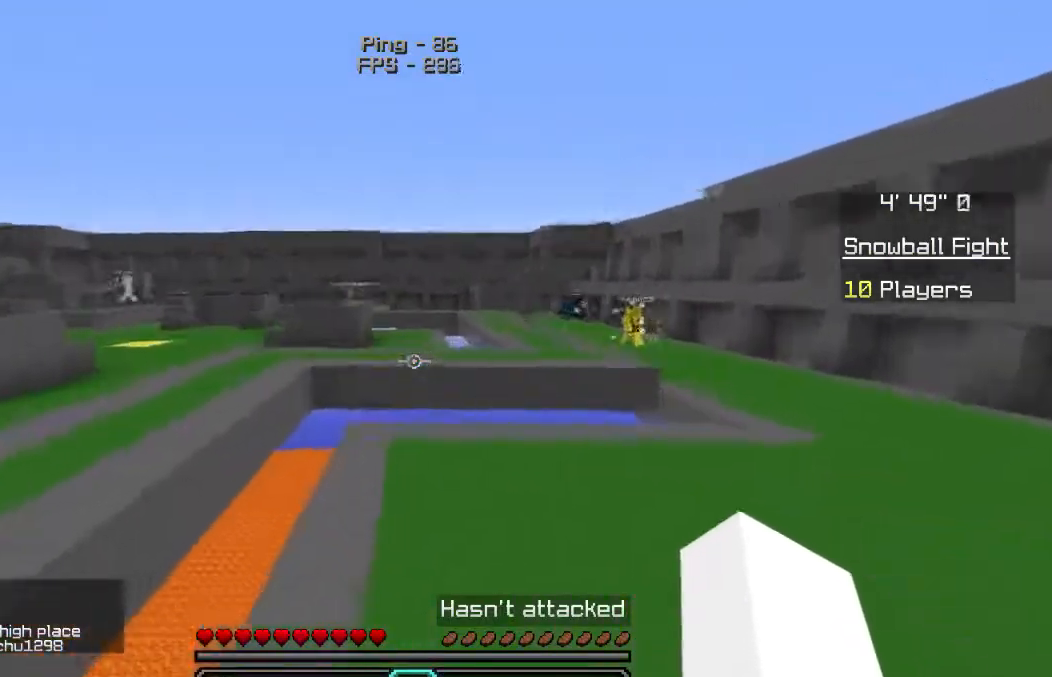
{"keys": ["d", "w"], "mouse": [], "events": [[417, "d", "down"]]}
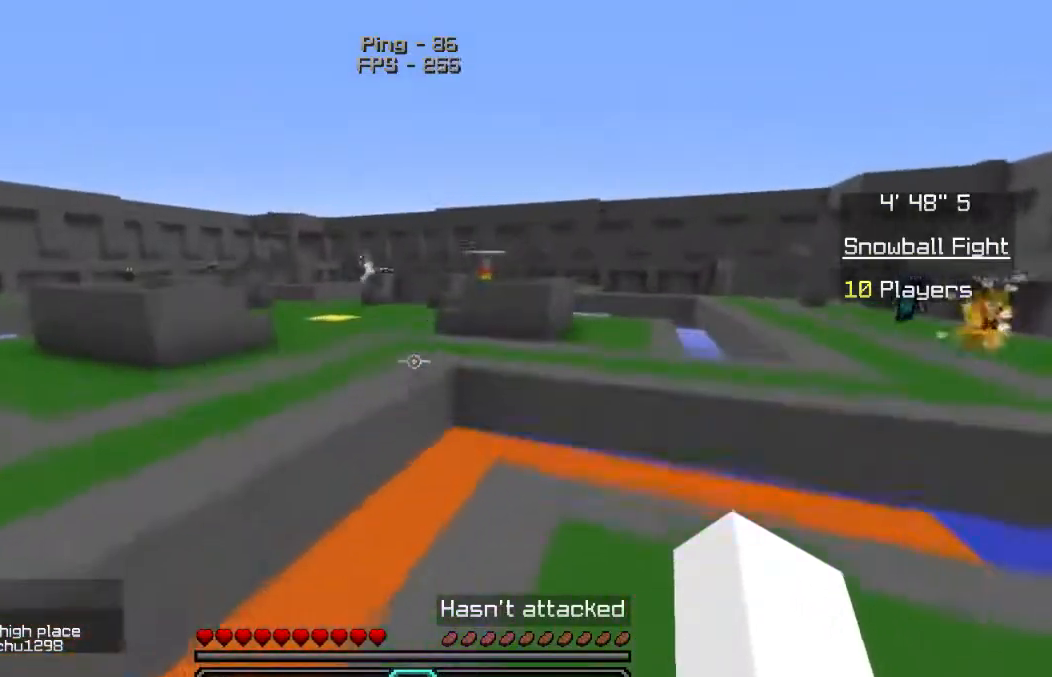
{"keys": ["a", "w"], "mouse": [], "events": [[33, "d", "up"], [217, "a", "down"]]}
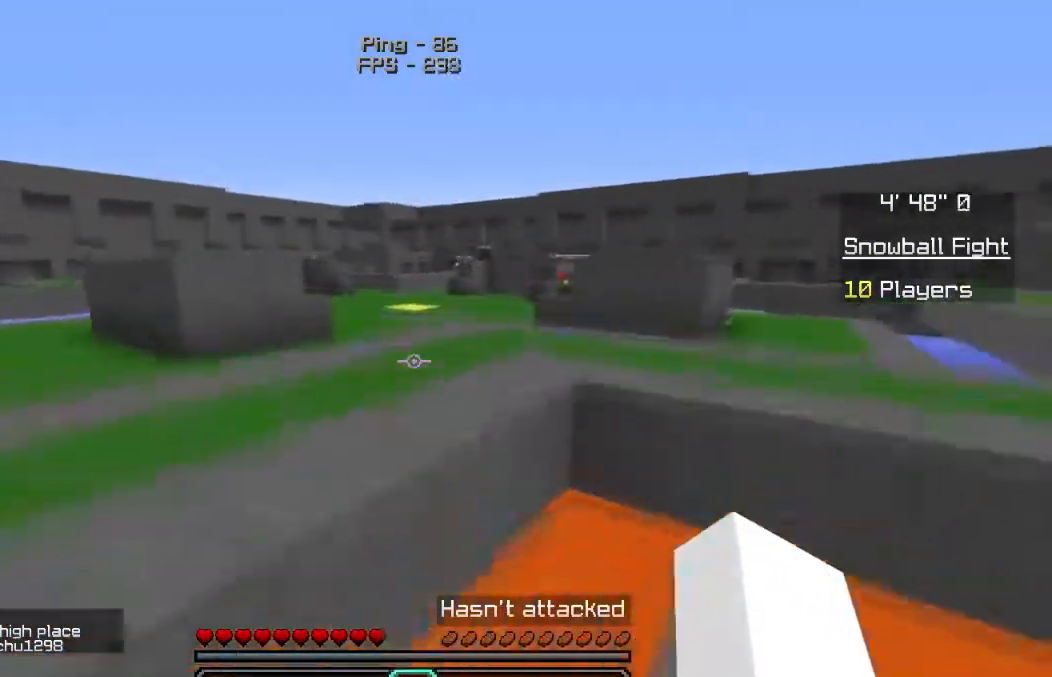
{"keys": ["d", "w"], "mouse": [], "events": [[133, "a", "up"], [267, "d", "down"]]}